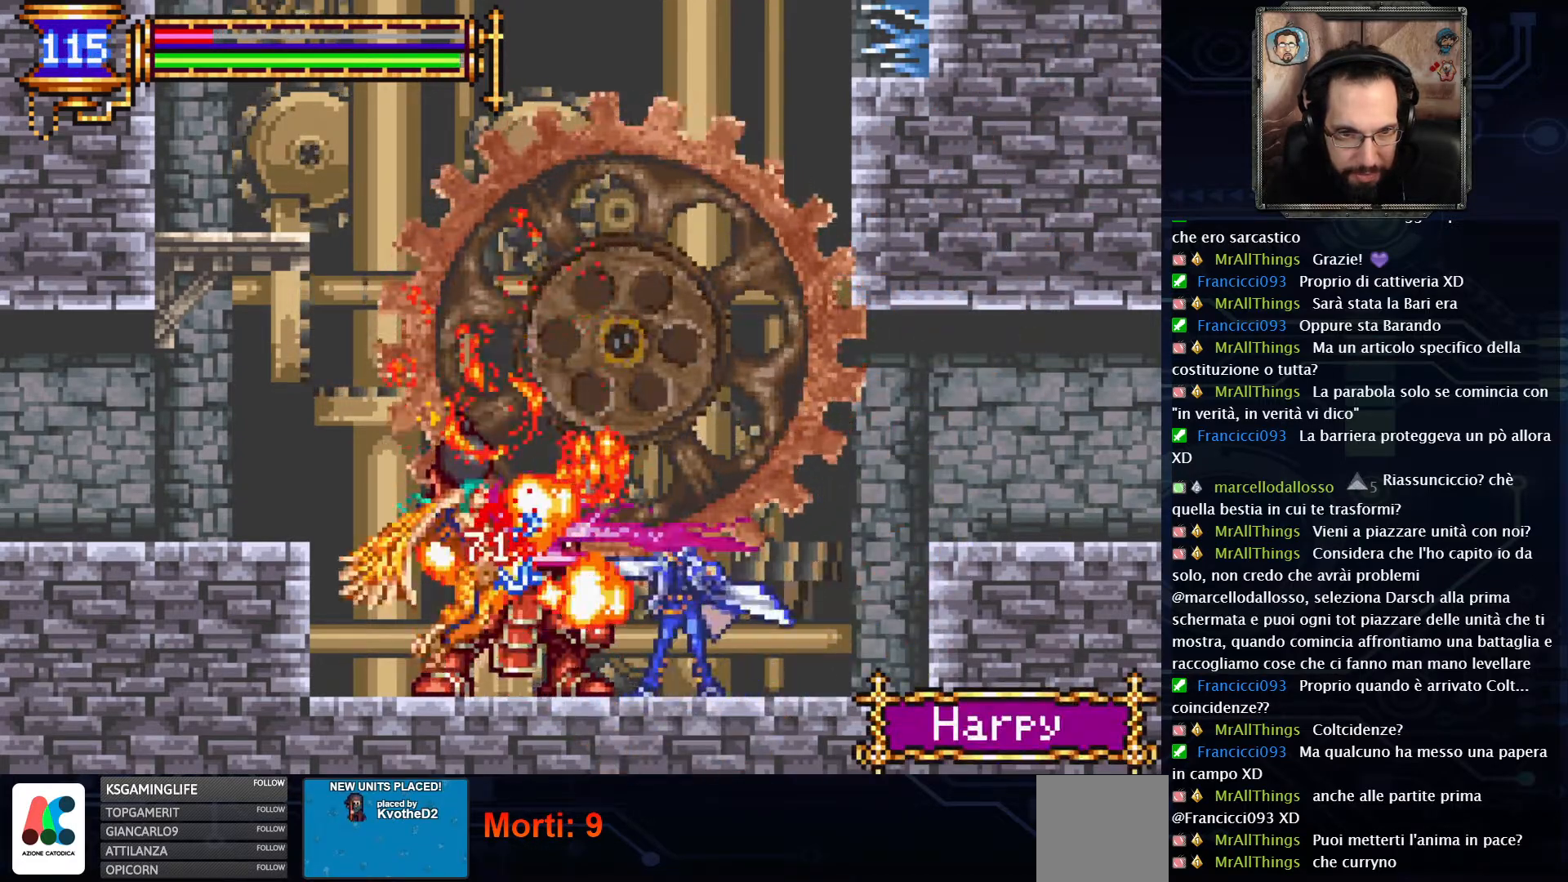
Gameplay with a controller (Xbox layout); each line is a JSON object with the inputs held at the frame after it. "events" lists button and stick changes between this image and that frame as [ms after this image, input, new state], when the widget could be followed in between. Not read: L1 L3 R1 R3.
{"buttons": [], "left_stick": "center", "right_stick": "center", "events": [[83, "X", "up"]]}
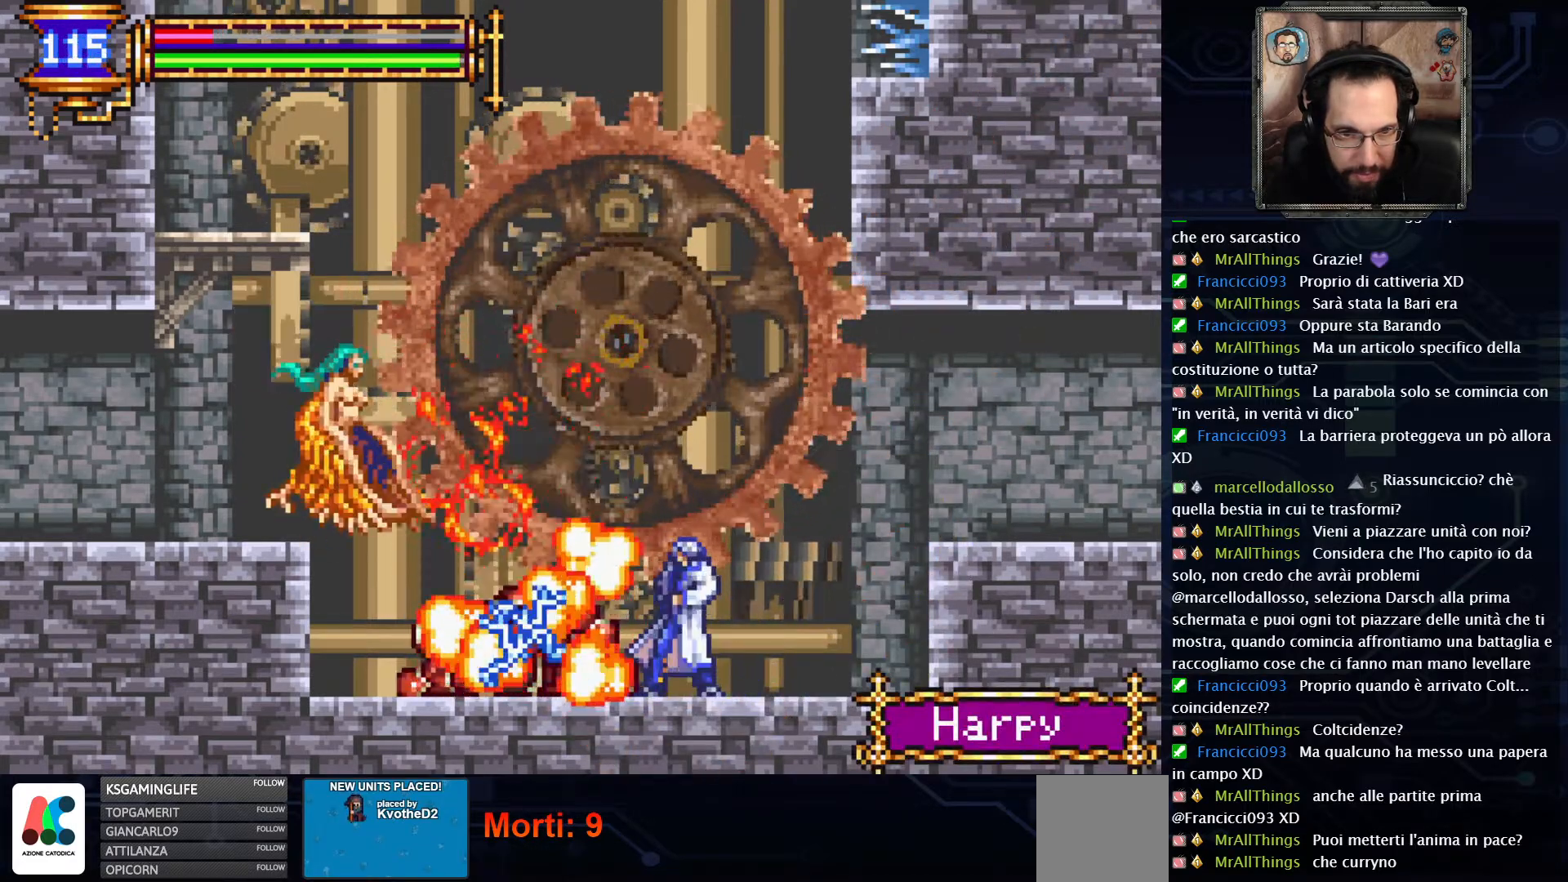
{"buttons": ["A", "DPAD_LEFT"], "left_stick": "center", "right_stick": "center", "events": [[417, "DPAD_LEFT", "down"], [500, "A", "down"]]}
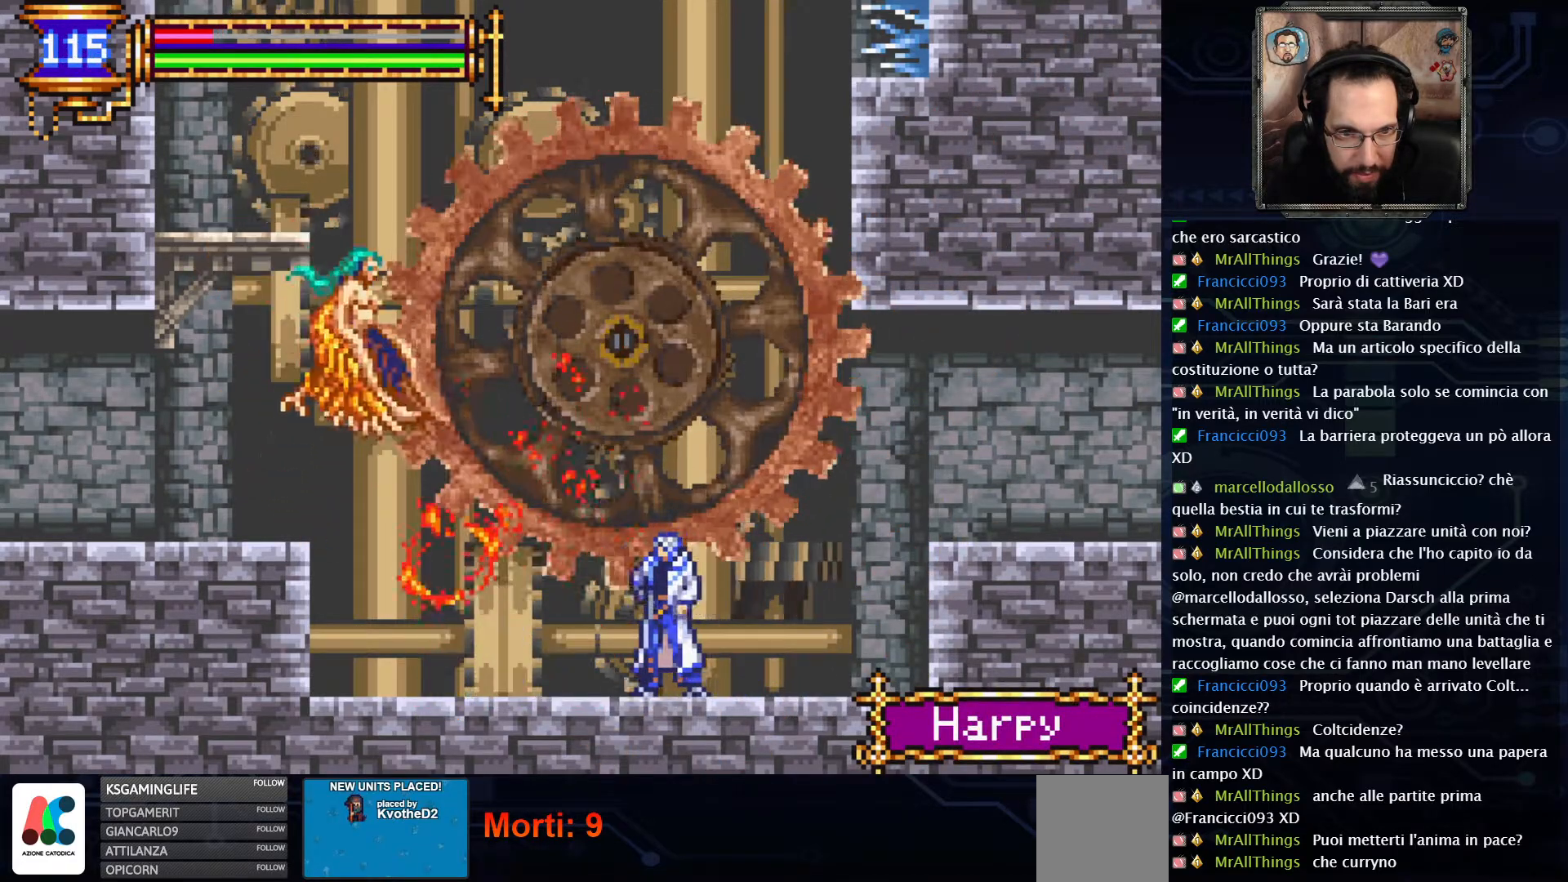
{"buttons": [], "left_stick": "center", "right_stick": "center", "events": [[150, "X", "down"], [217, "A", "up"], [217, "DPAD_LEFT", "up"], [250, "X", "up"]]}
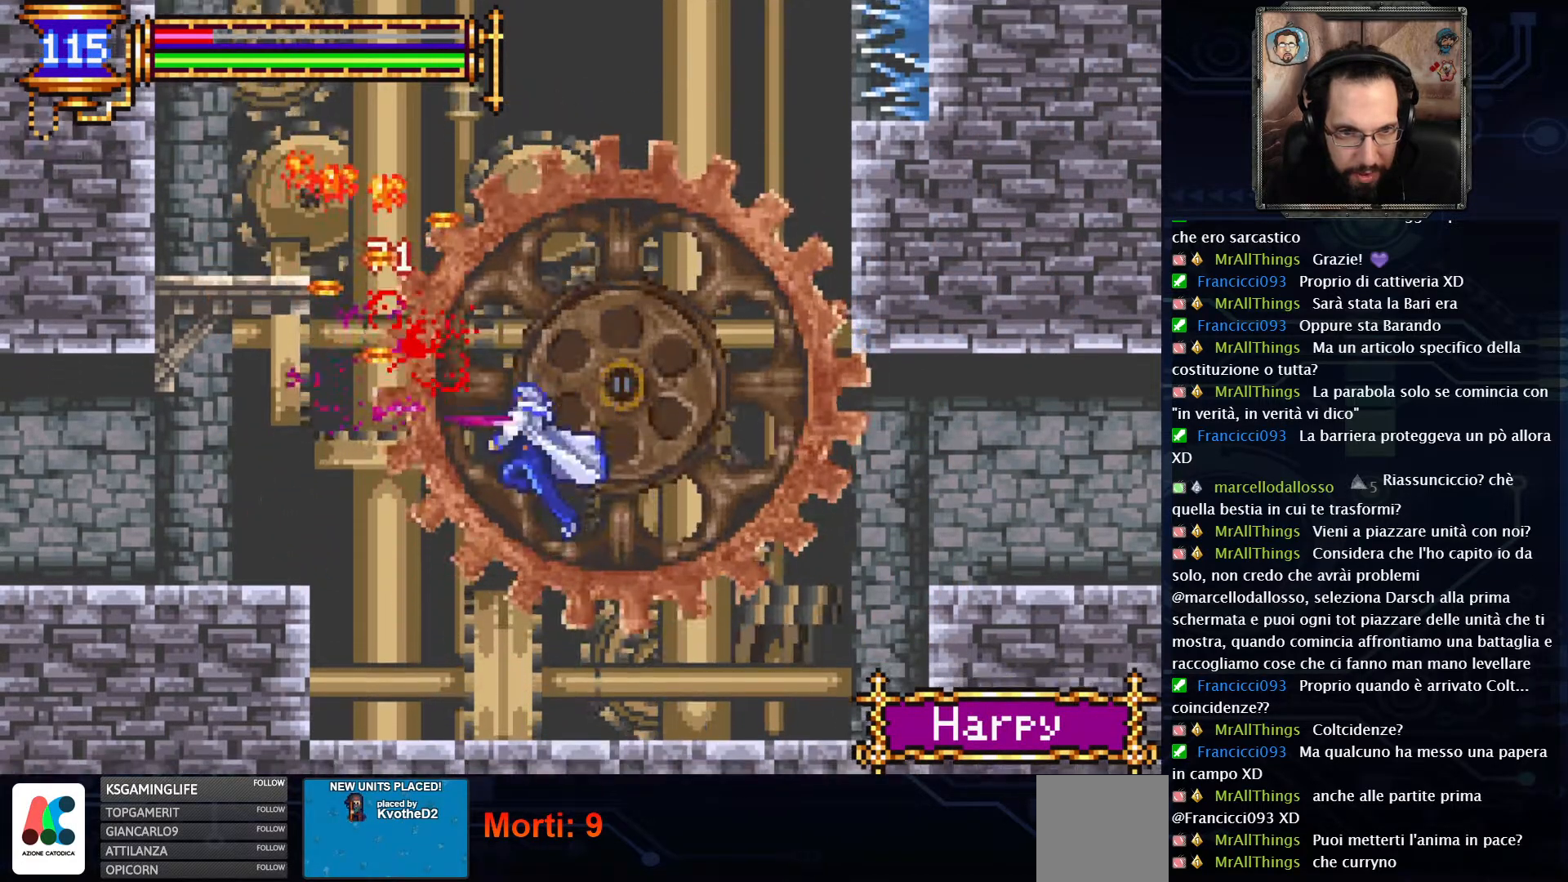
{"buttons": ["A", "DPAD_LEFT"], "left_stick": "center", "right_stick": "center", "events": [[350, "DPAD_LEFT", "down"], [450, "A", "down"]]}
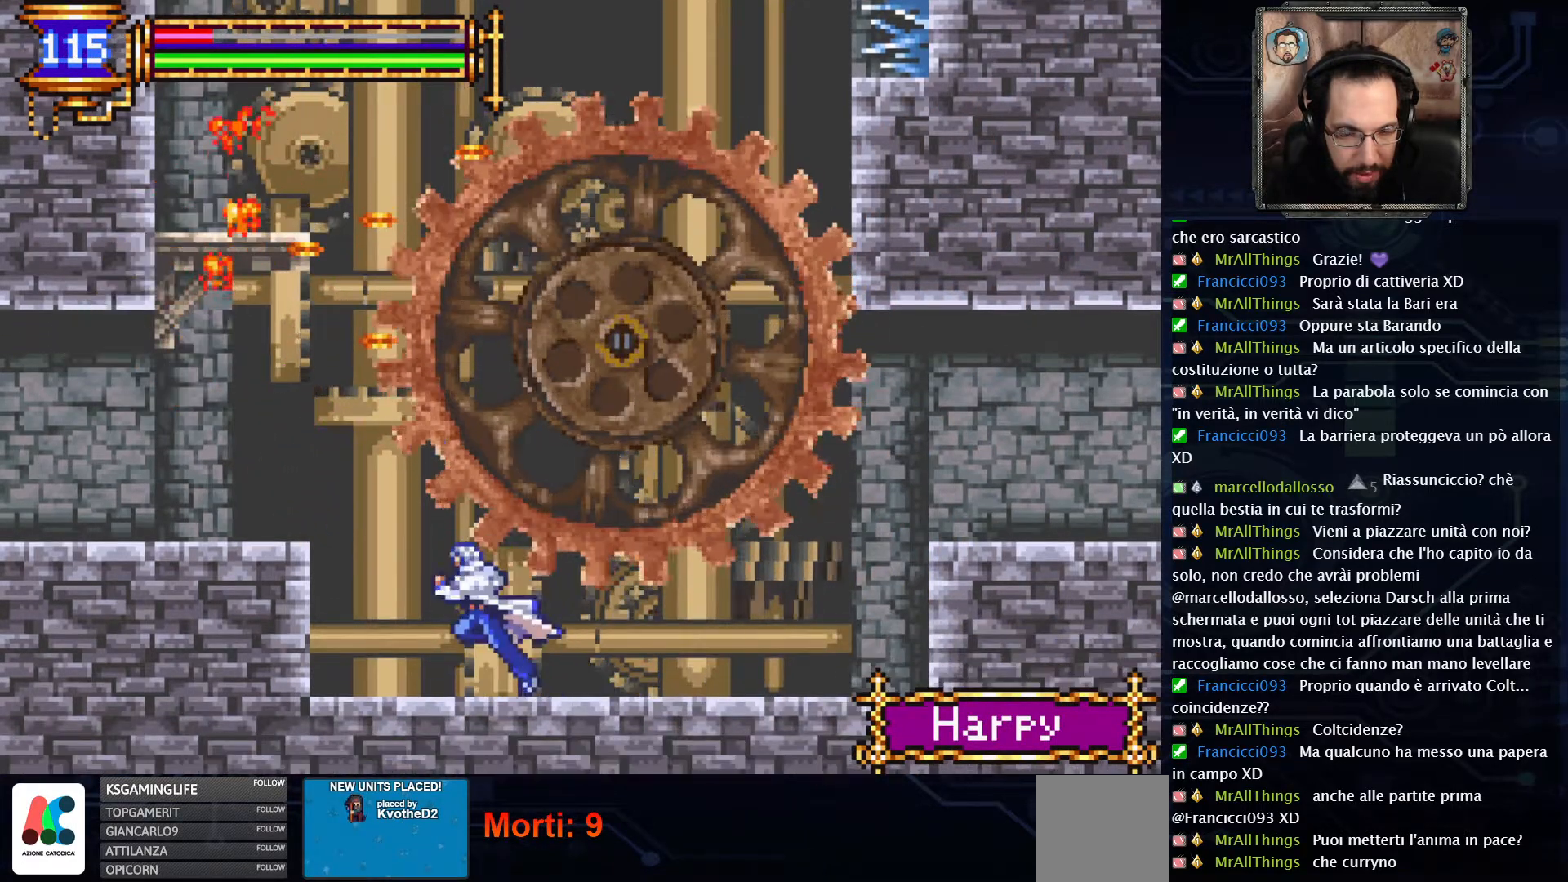
{"buttons": [], "left_stick": "center", "right_stick": "center", "events": [[117, "A", "up"], [400, "DPAD_LEFT", "up"]]}
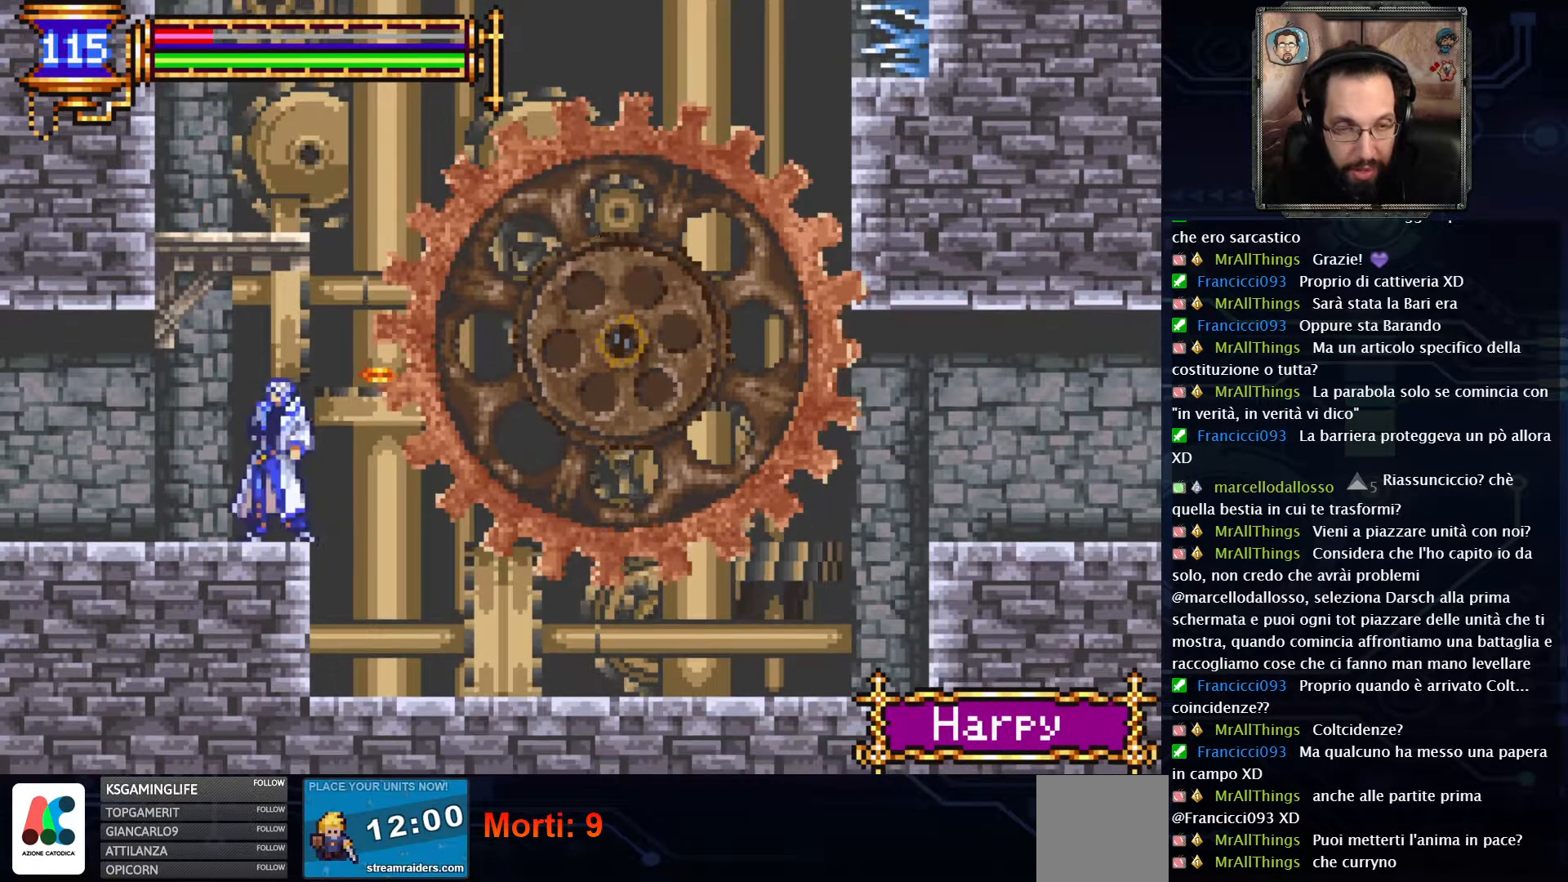
{"buttons": [], "left_stick": "center", "right_stick": "center", "events": [[33, "A", "down"], [233, "A", "up"], [267, "A", "down"], [450, "A", "up"]]}
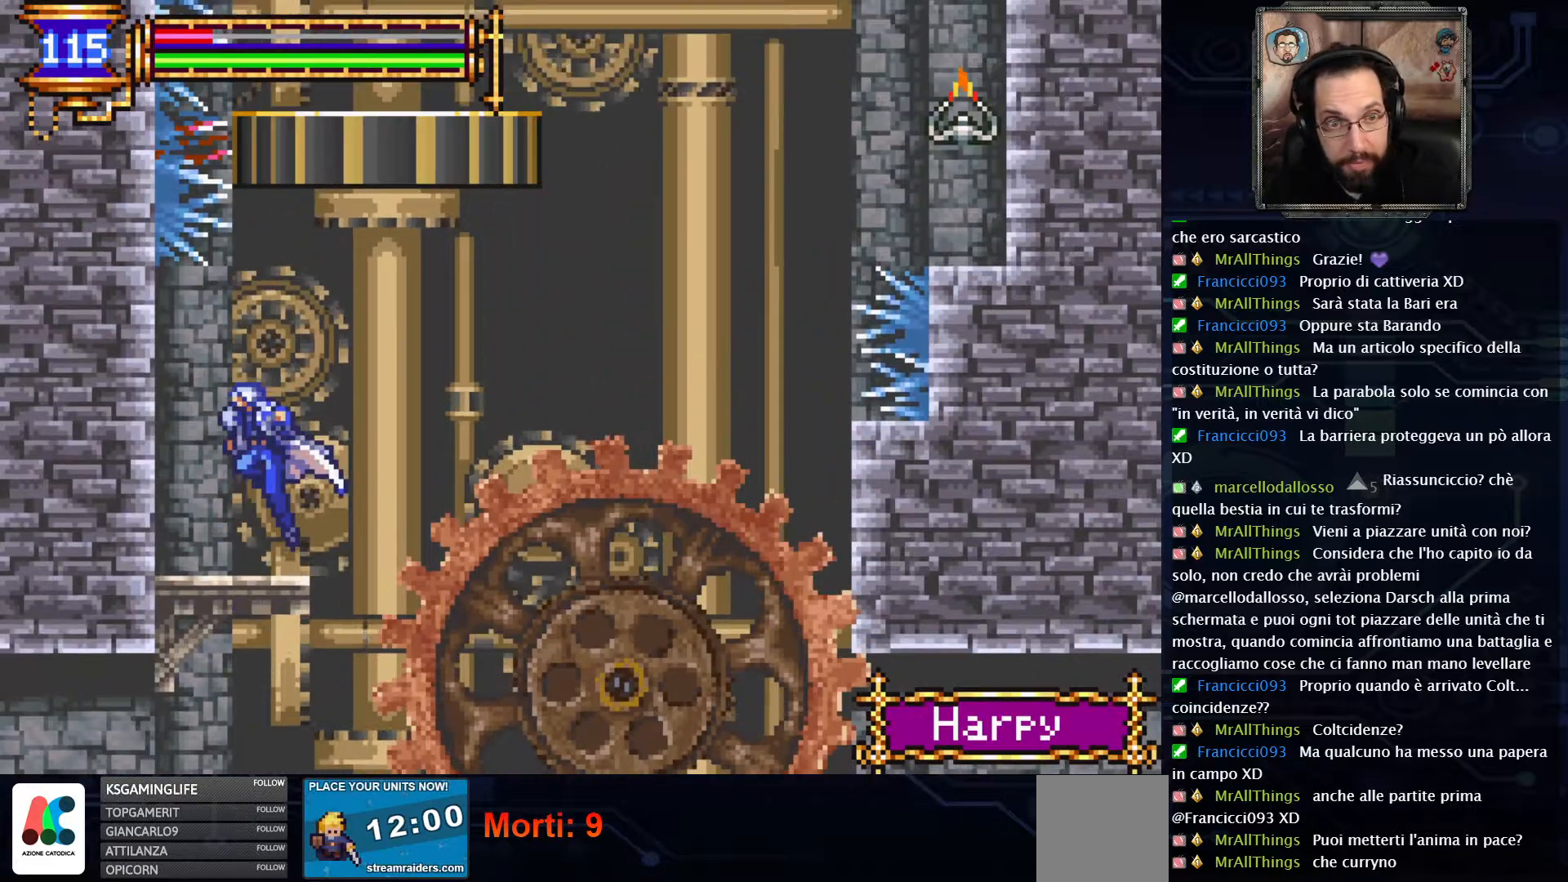
{"buttons": ["DPAD_RIGHT"], "left_stick": "center", "right_stick": "center", "events": [[250, "DPAD_RIGHT", "down"], [283, "A", "down"], [500, "A", "up"]]}
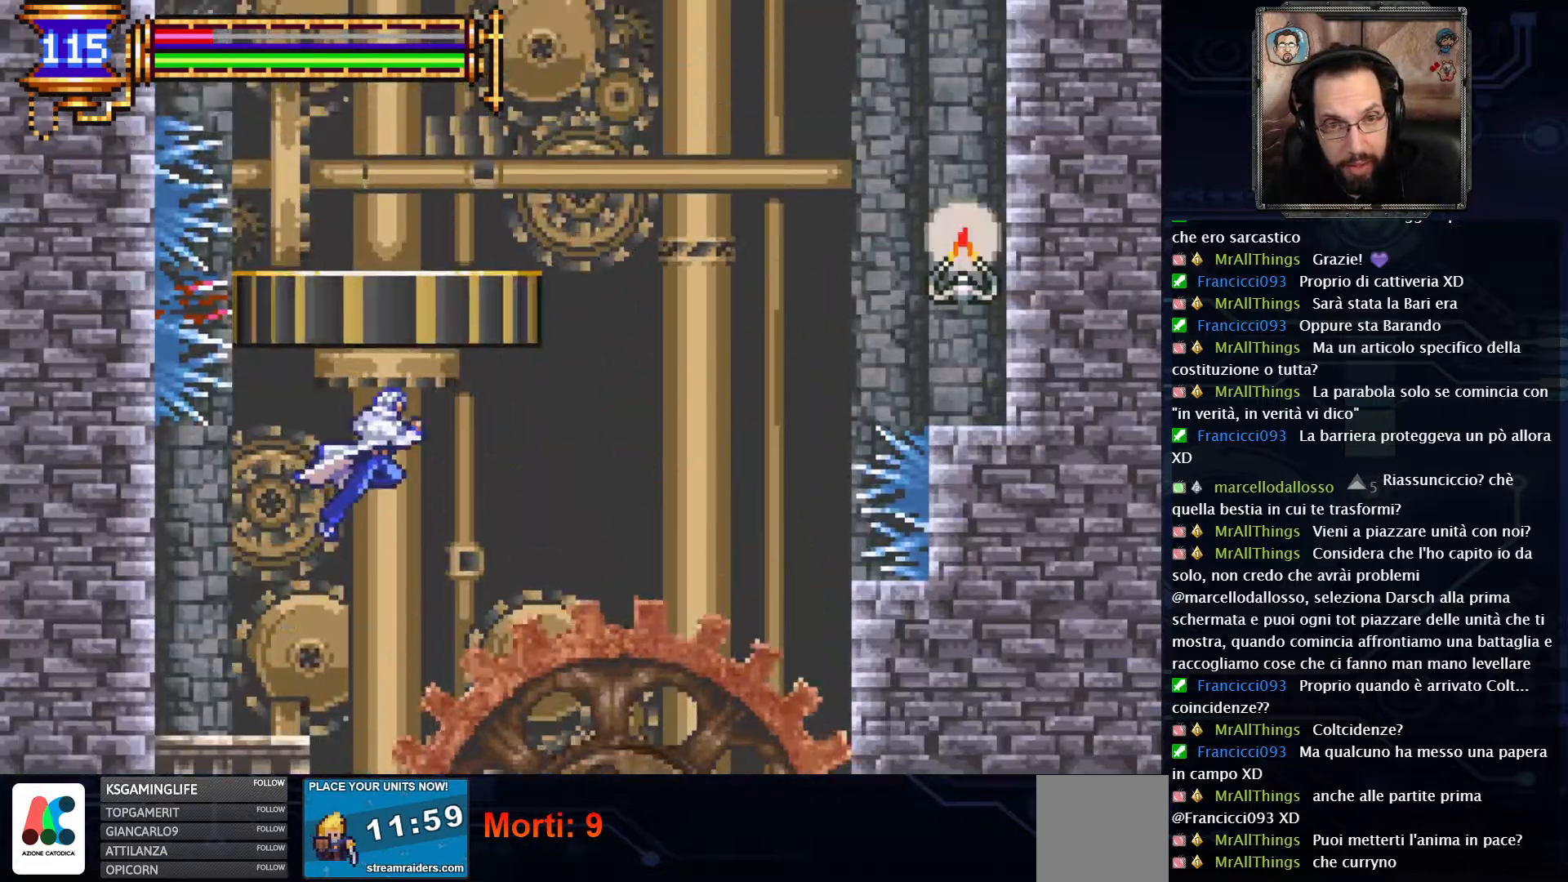
{"buttons": ["A"], "left_stick": "center", "right_stick": "center"}
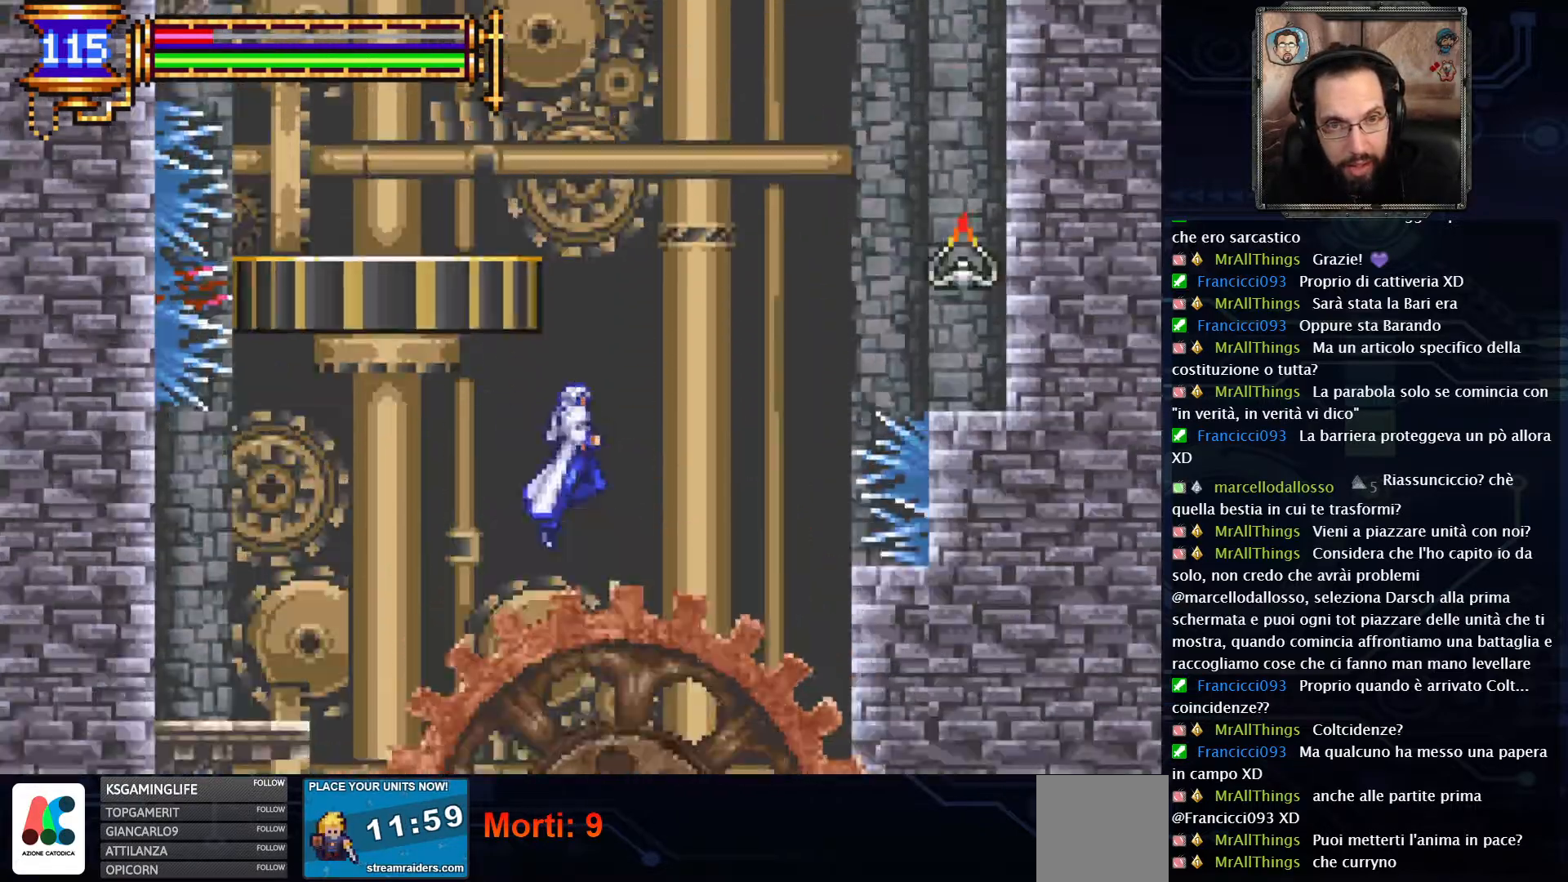
{"buttons": [], "left_stick": "center", "right_stick": "center", "events": [[100, "A", "up"], [167, "A", "down"], [500, "A", "up"]]}
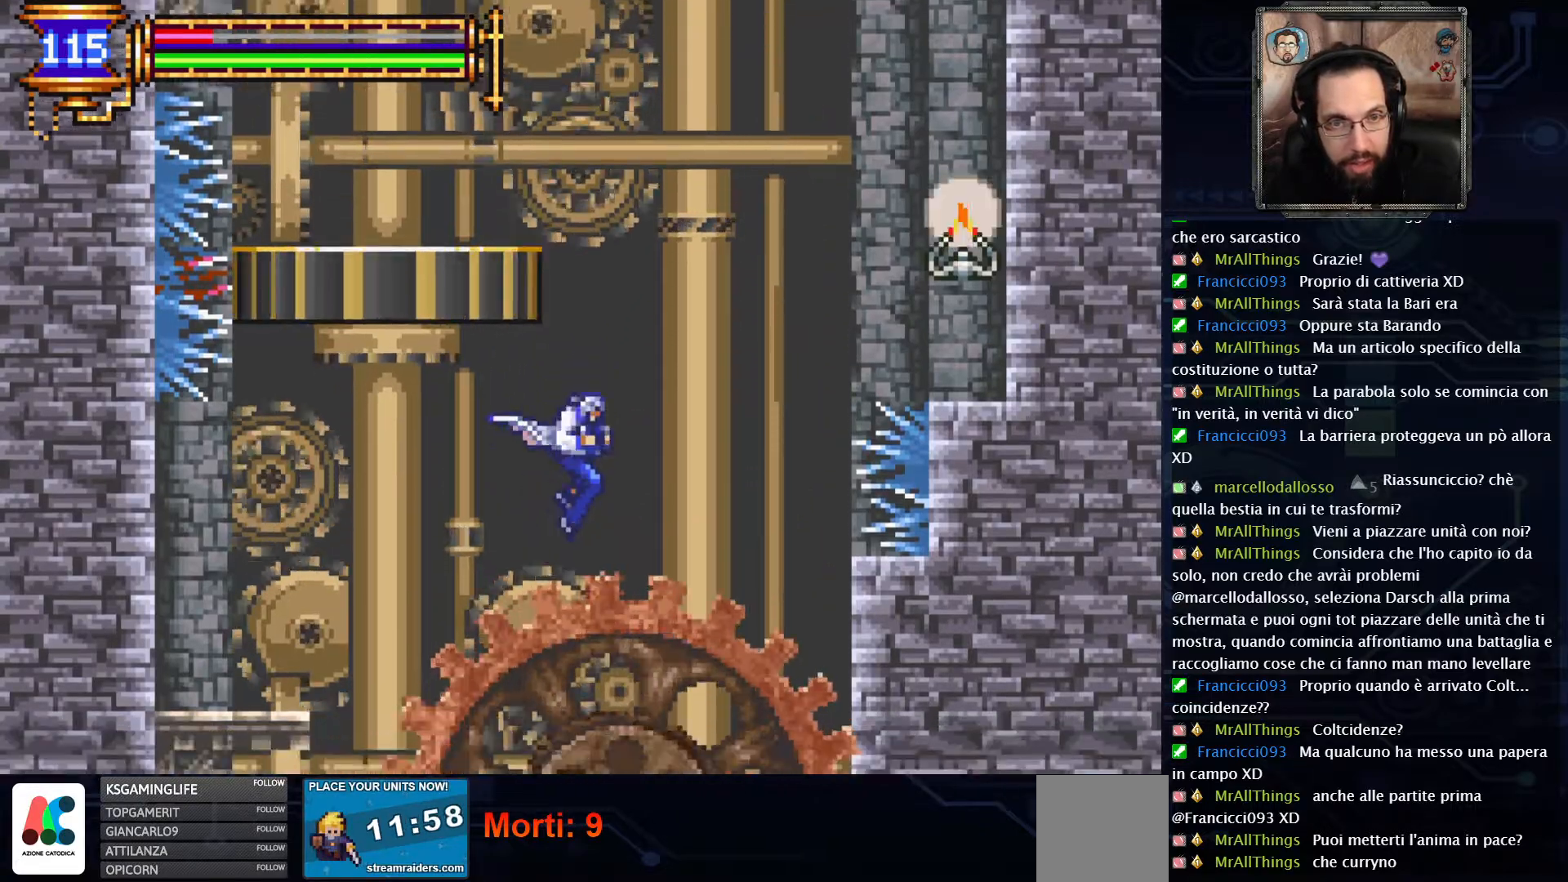
{"buttons": ["A"], "left_stick": "center", "right_stick": "center"}
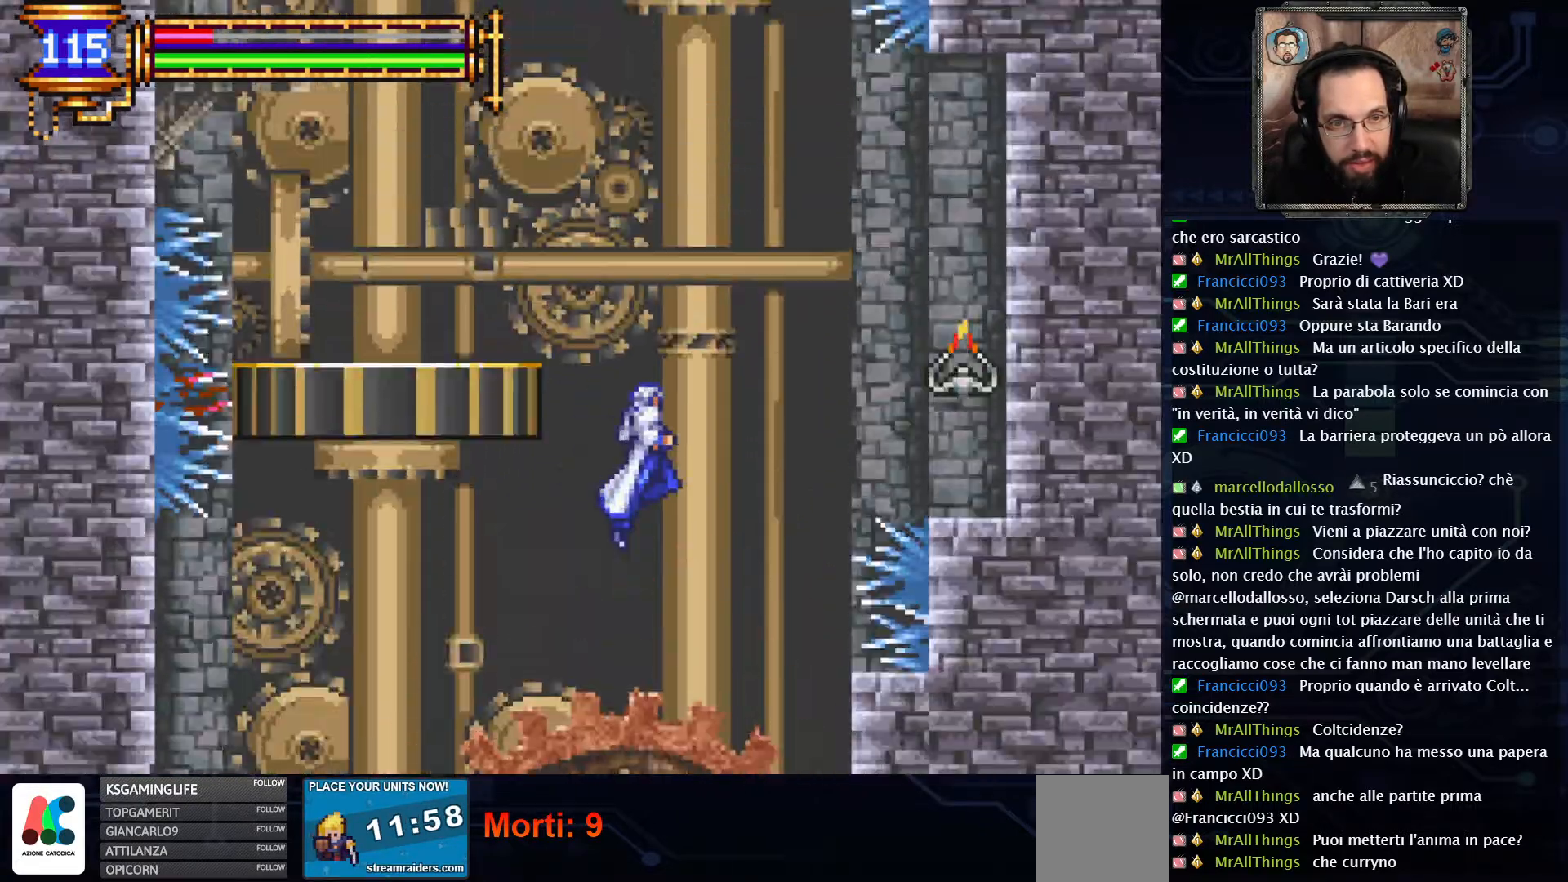
{"buttons": ["DPAD_LEFT"], "left_stick": "center", "right_stick": "center", "events": [[67, "A", "up"], [117, "A", "down"], [383, "A", "up"], [383, "DPAD_LEFT", "down"]]}
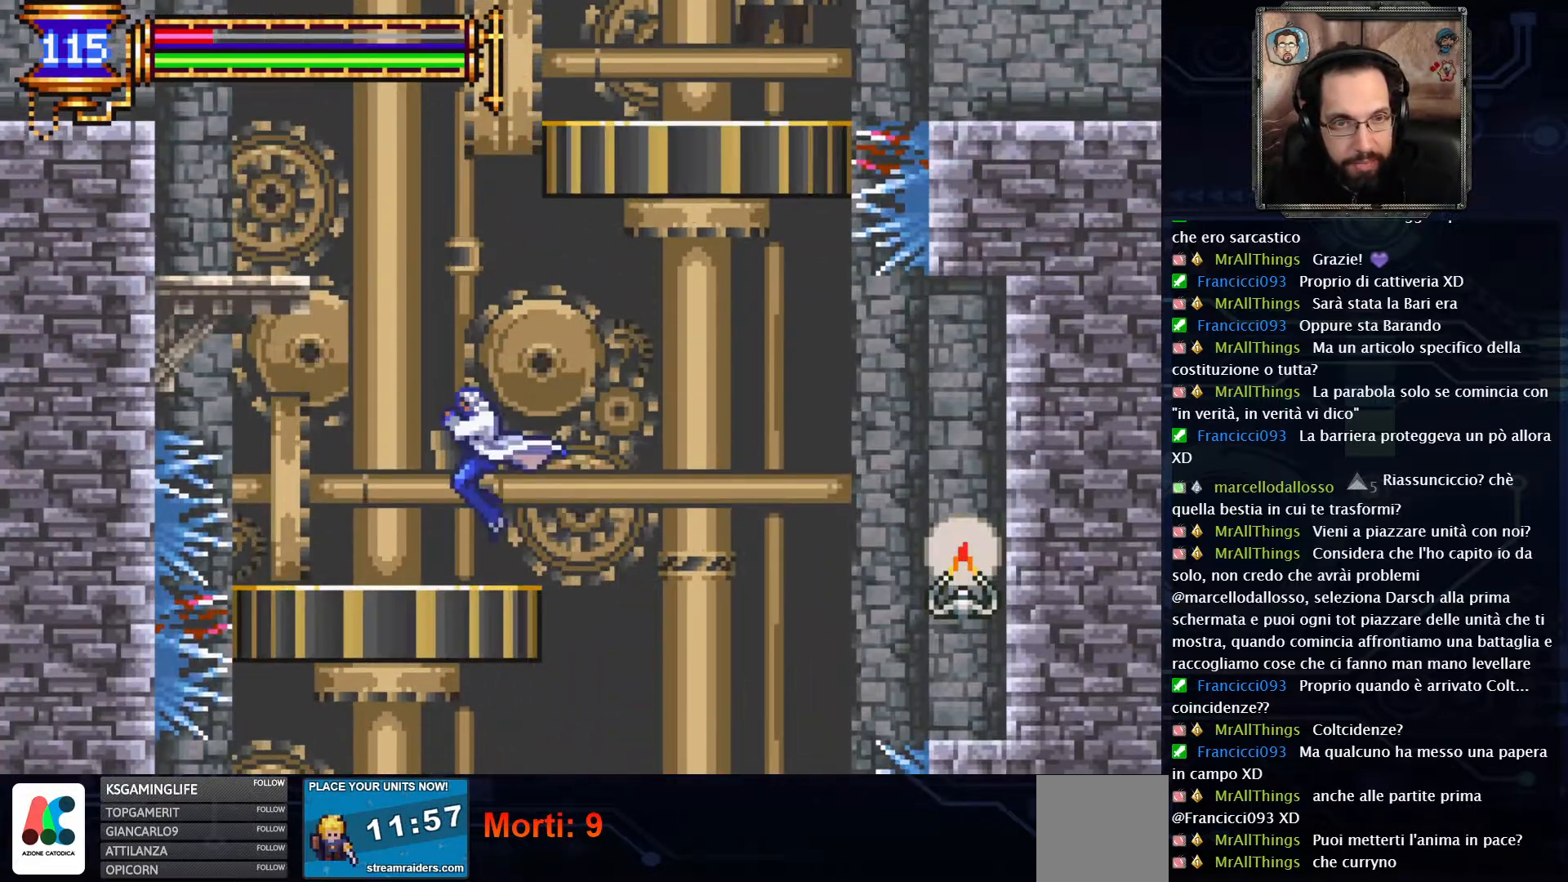
{"buttons": ["A"], "left_stick": "center", "right_stick": "center", "events": [[17, "DPAD_LEFT", "up"], [283, "A", "down"]]}
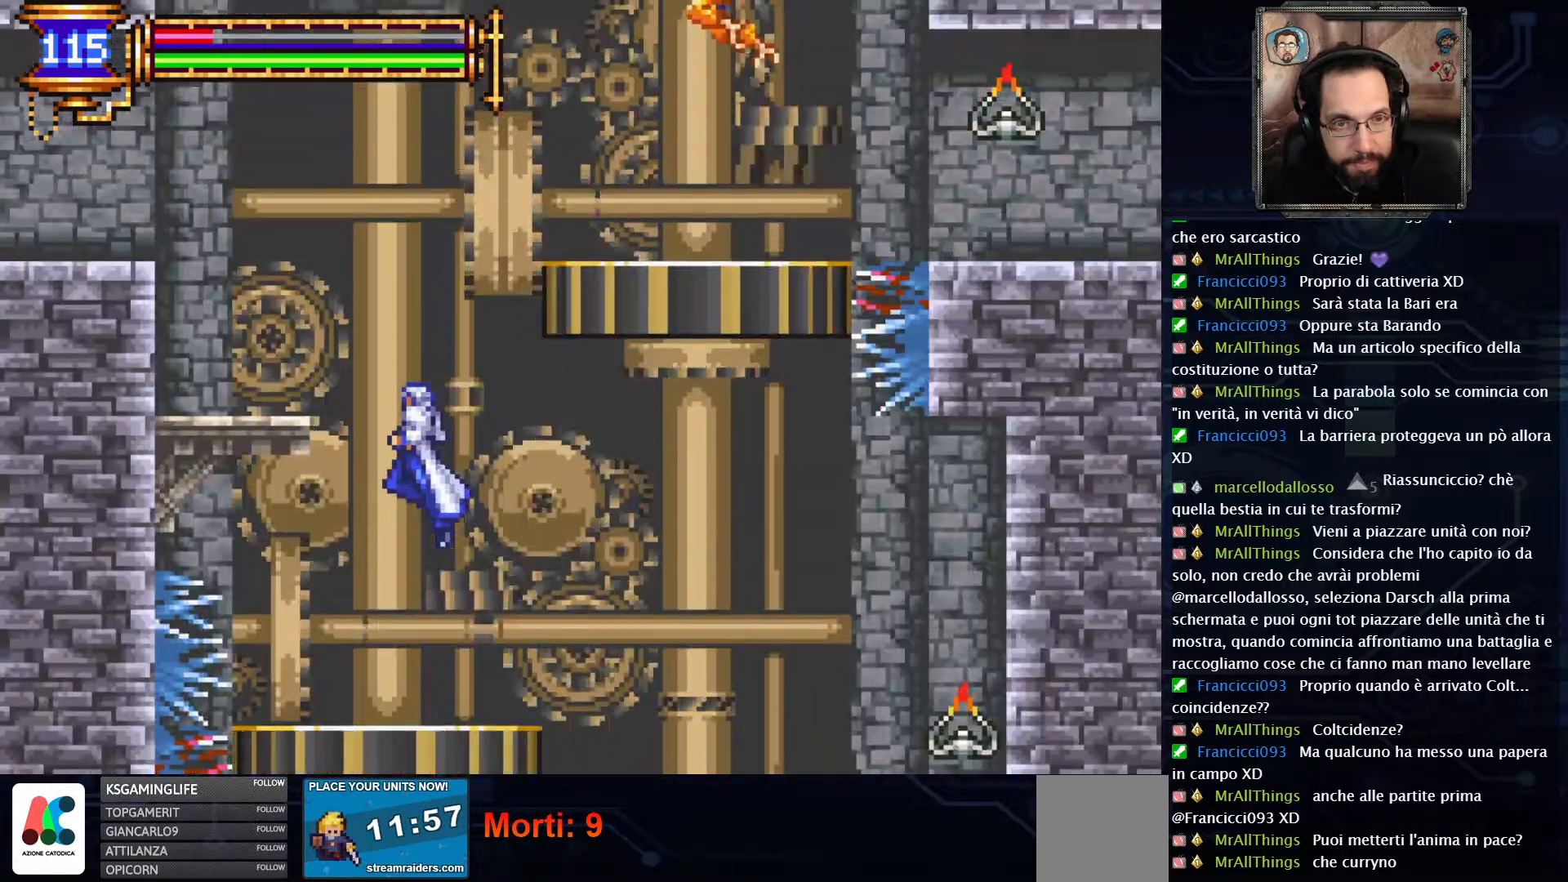
{"buttons": [], "left_stick": "center", "right_stick": "center", "events": [[17, "A", "up"], [83, "A", "down"], [117, "DPAD_LEFT", "down"], [300, "A", "up"], [500, "DPAD_LEFT", "up"]]}
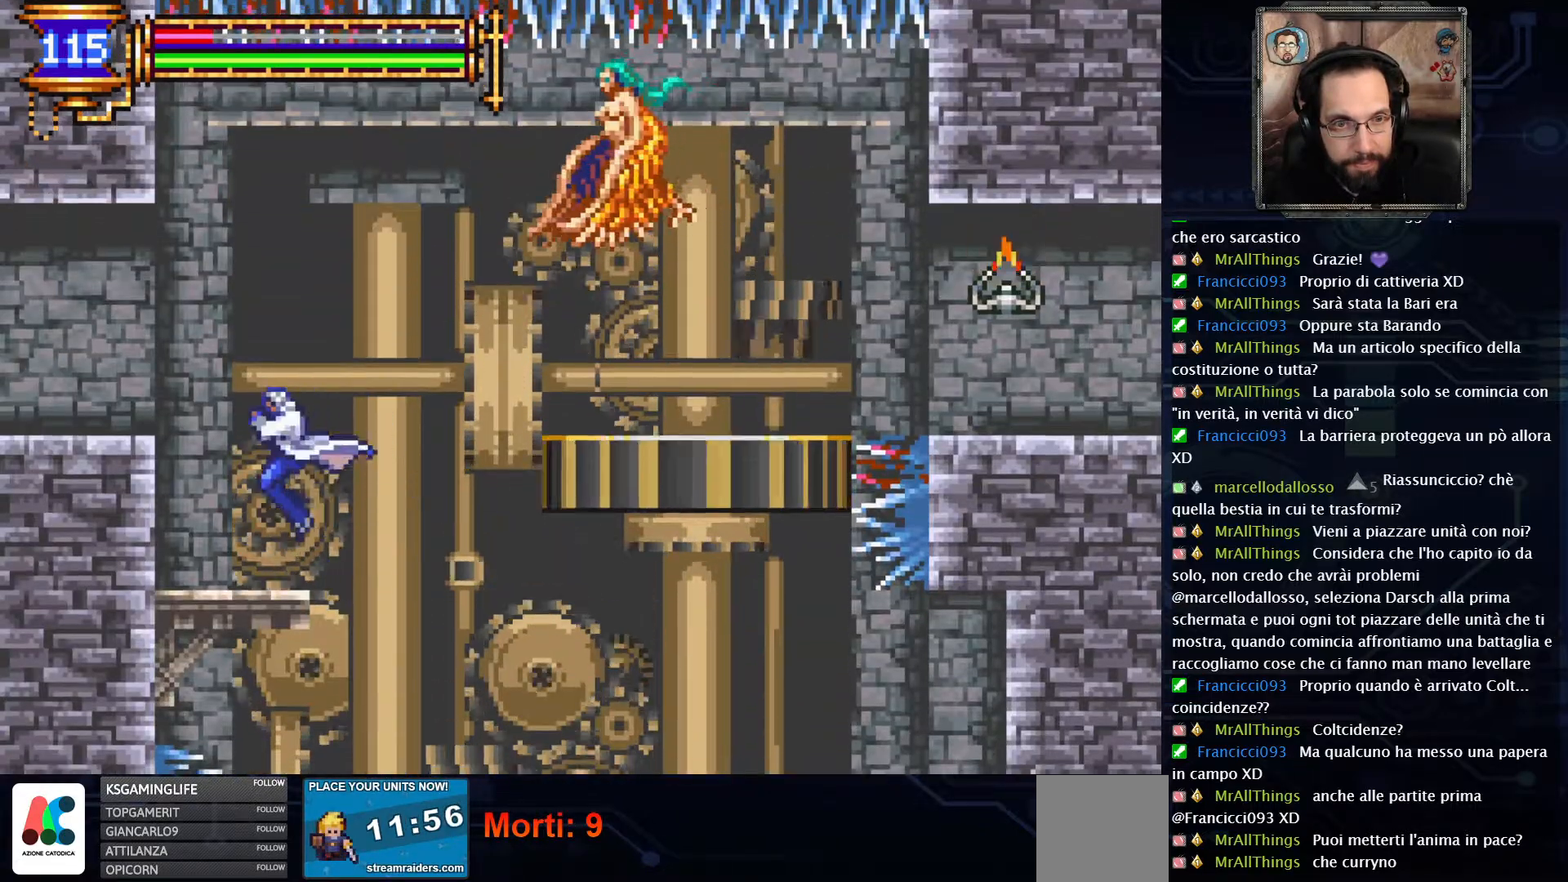
{"buttons": [], "left_stick": "center", "right_stick": "center", "events": []}
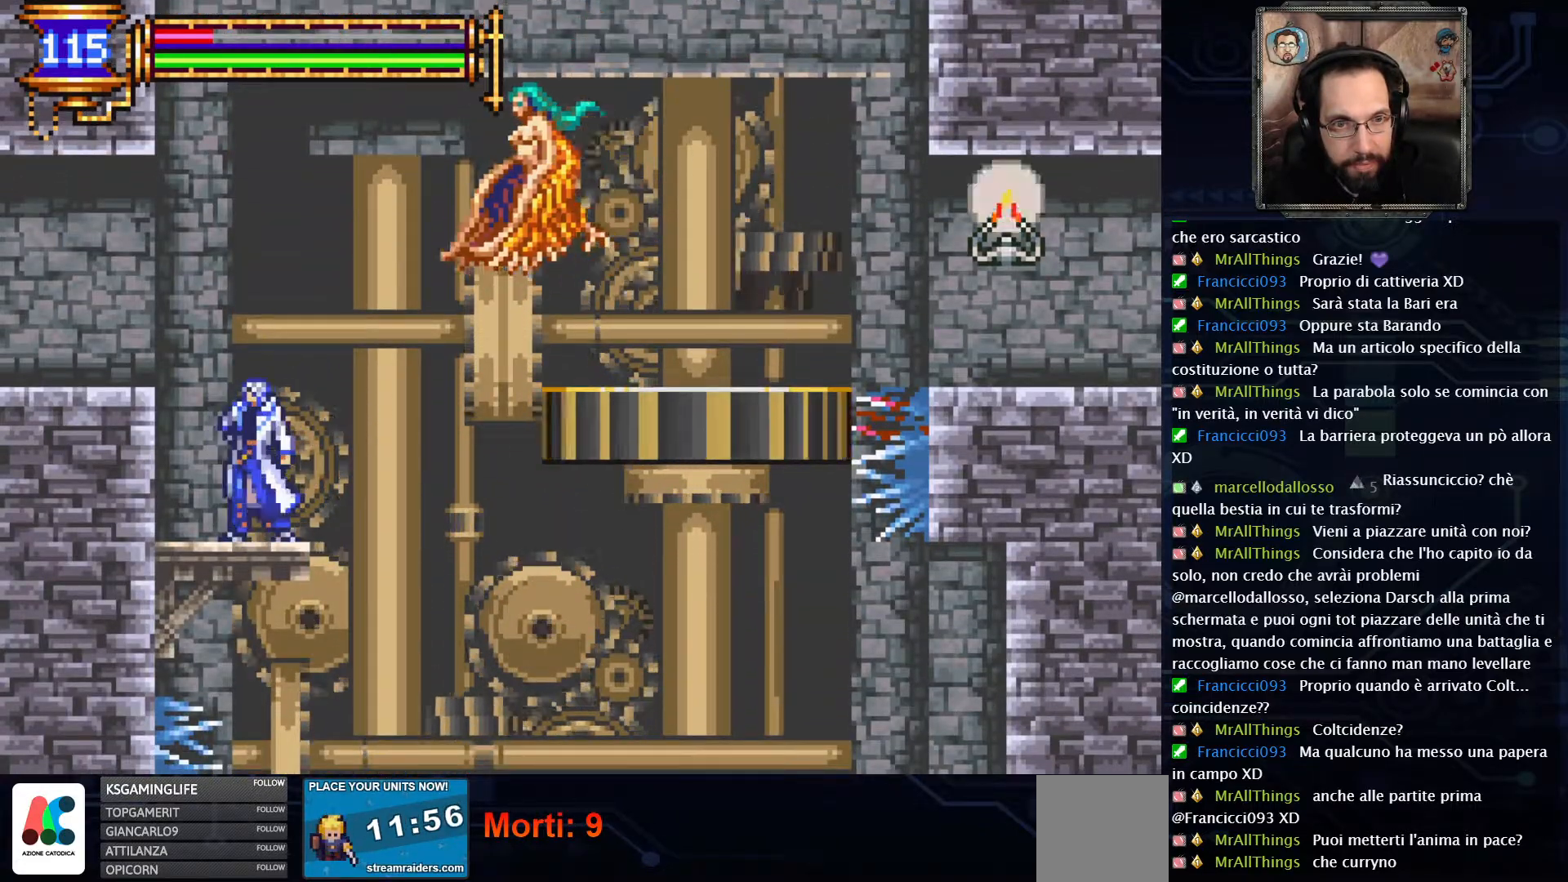
{"buttons": ["DPAD_RIGHT"], "left_stick": "center", "right_stick": "center", "events": [[350, "DPAD_RIGHT", "down"]]}
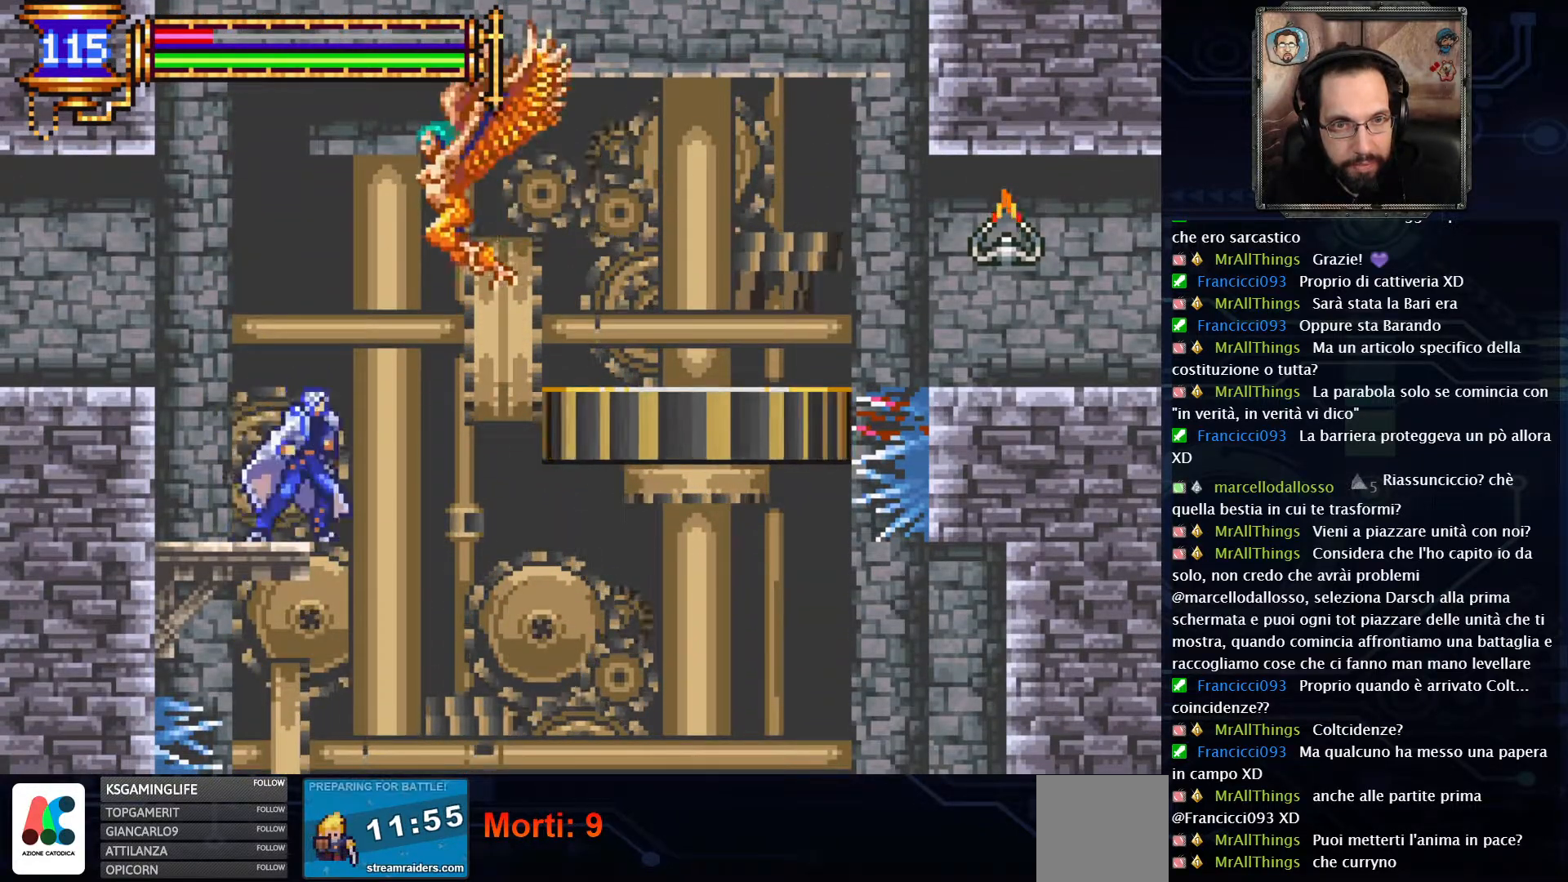
{"buttons": [], "left_stick": "center", "right_stick": "center"}
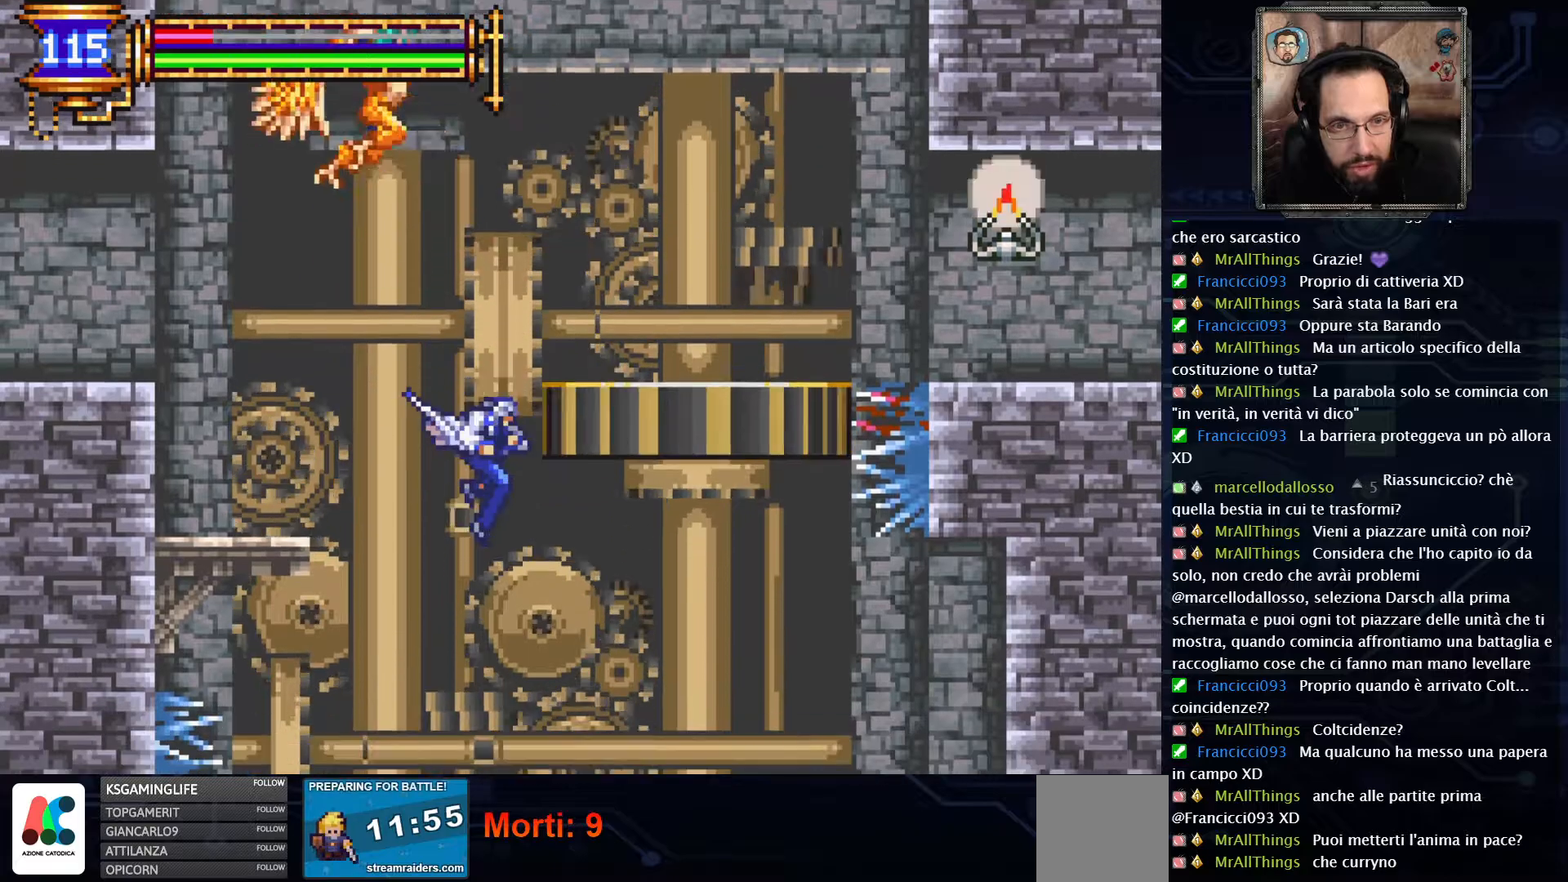
{"buttons": [], "left_stick": "center", "right_stick": "center", "events": [[67, "DPAD_LEFT", "down"], [200, "DPAD_LEFT", "up"]]}
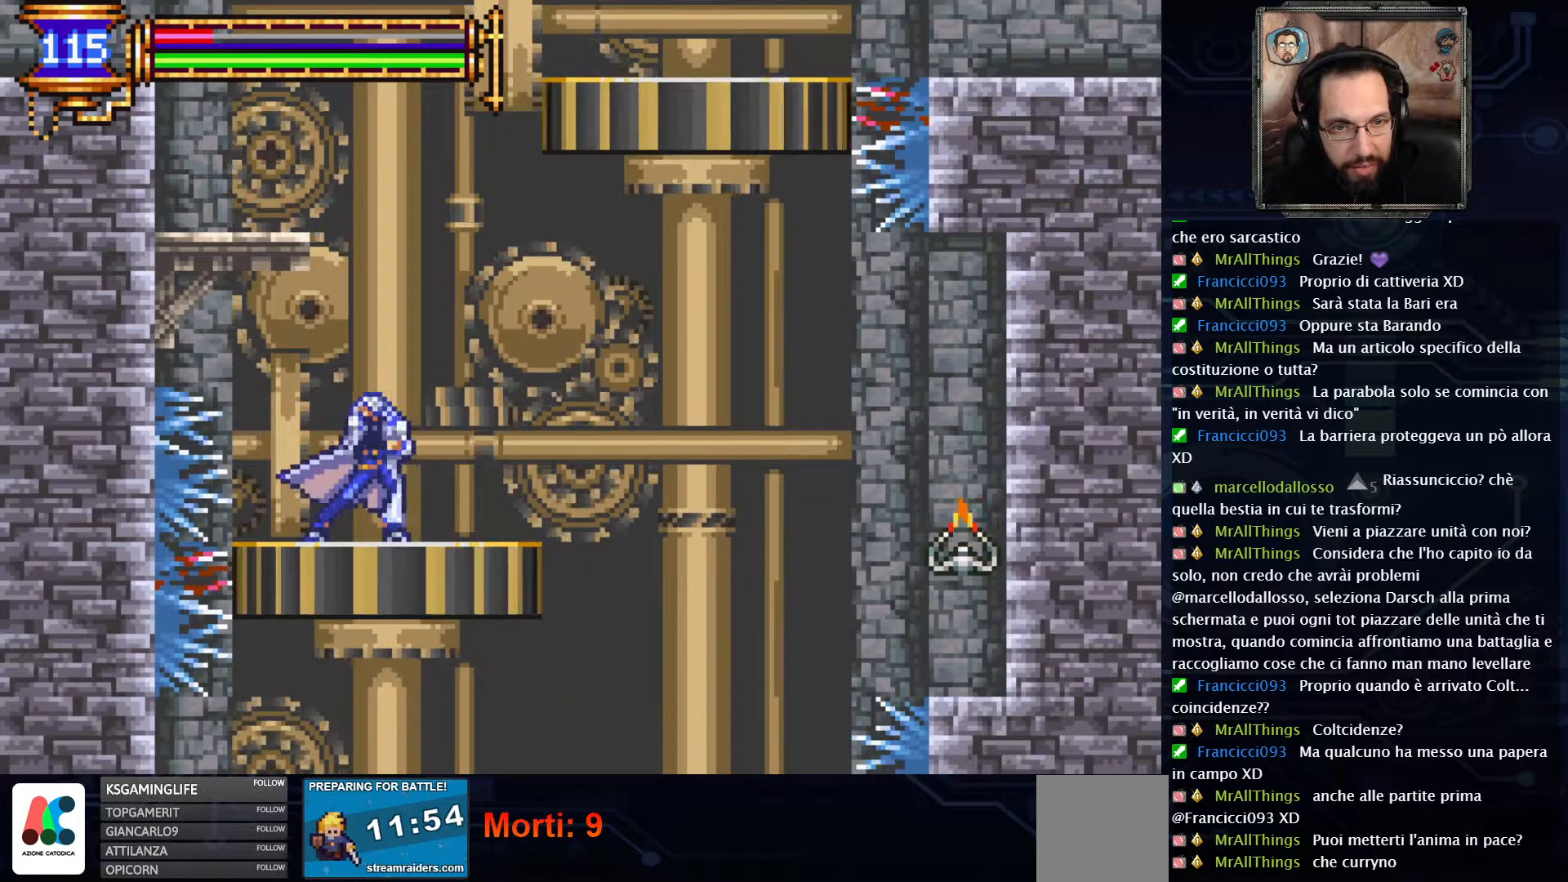
{"buttons": [], "left_stick": "center", "right_stick": "center", "events": [[250, "A", "down"], [500, "A", "up"]]}
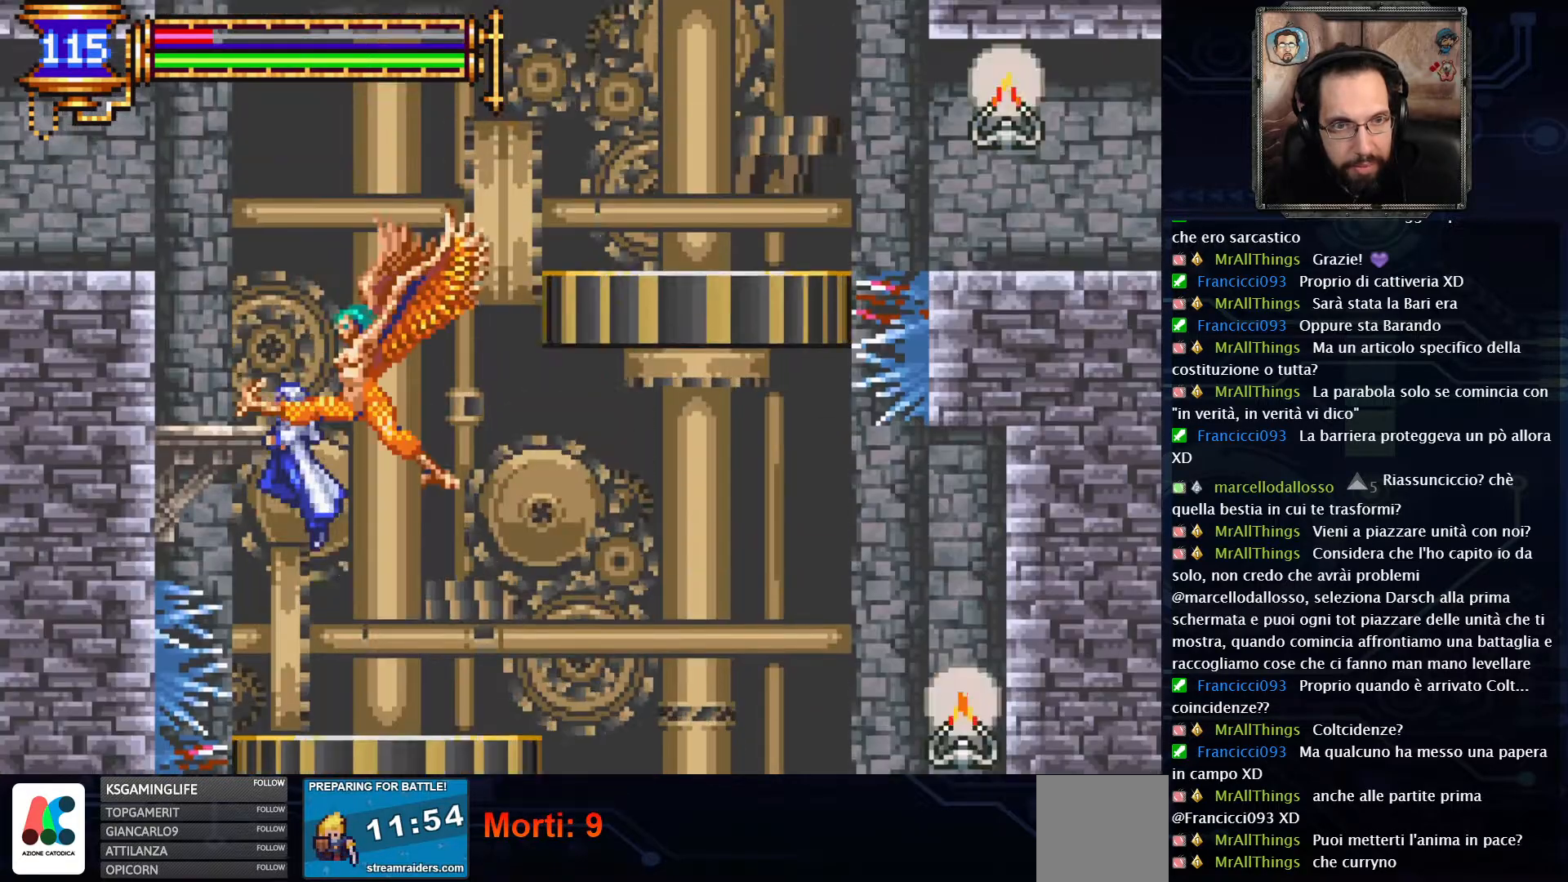
{"buttons": [], "left_stick": "center", "right_stick": "center", "events": [[50, "A", "down"], [233, "A", "up"]]}
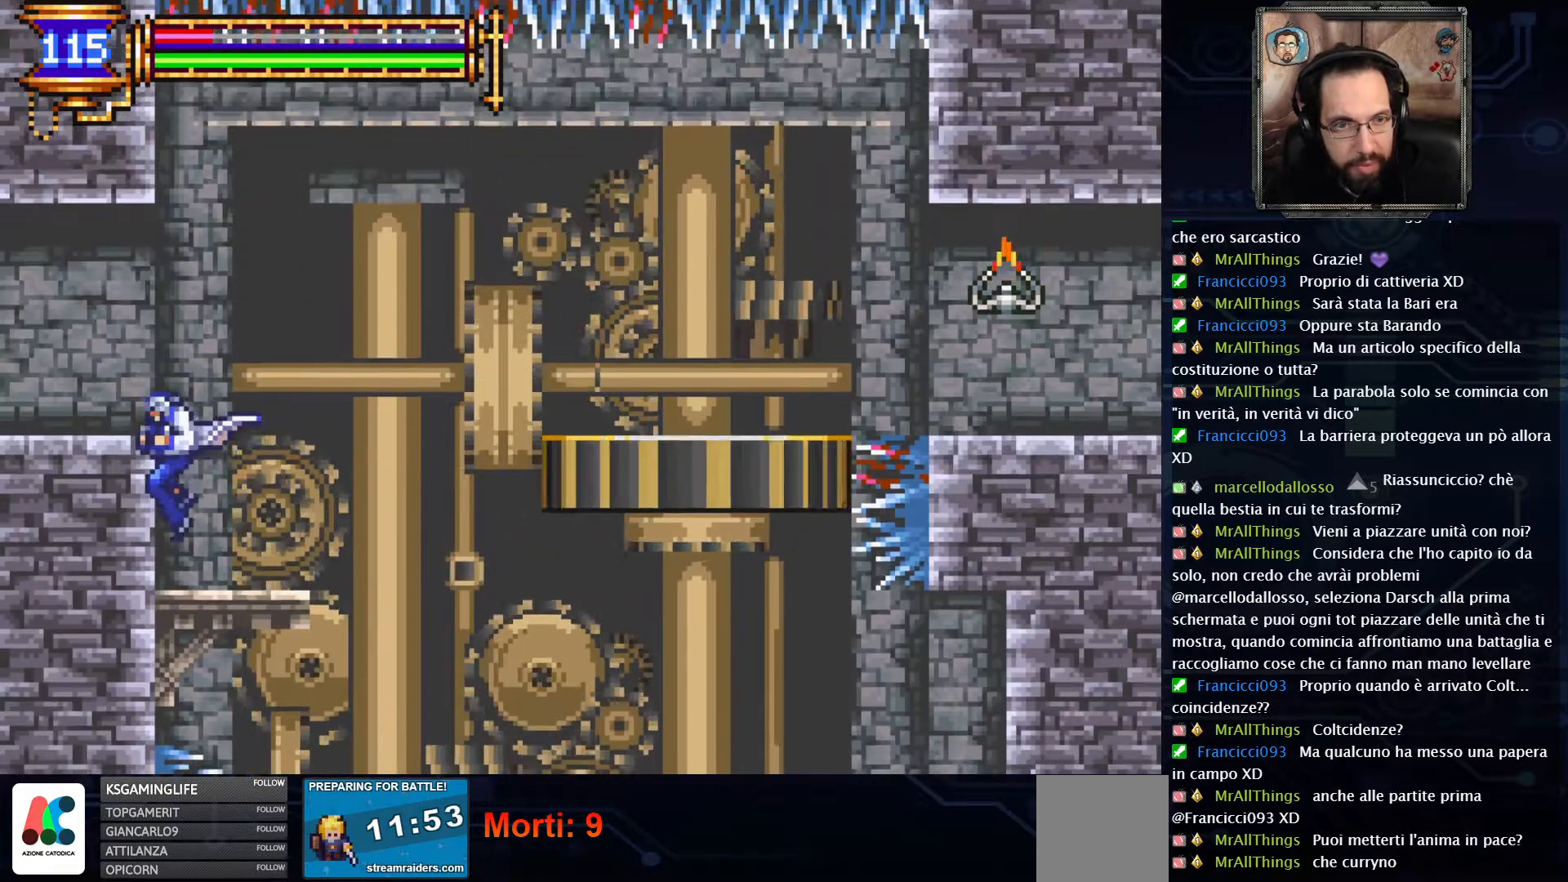
{"buttons": ["A", "DPAD_RIGHT"], "left_stick": "center", "right_stick": "center", "events": [[100, "DPAD_RIGHT", "down"], [367, "A", "down"]]}
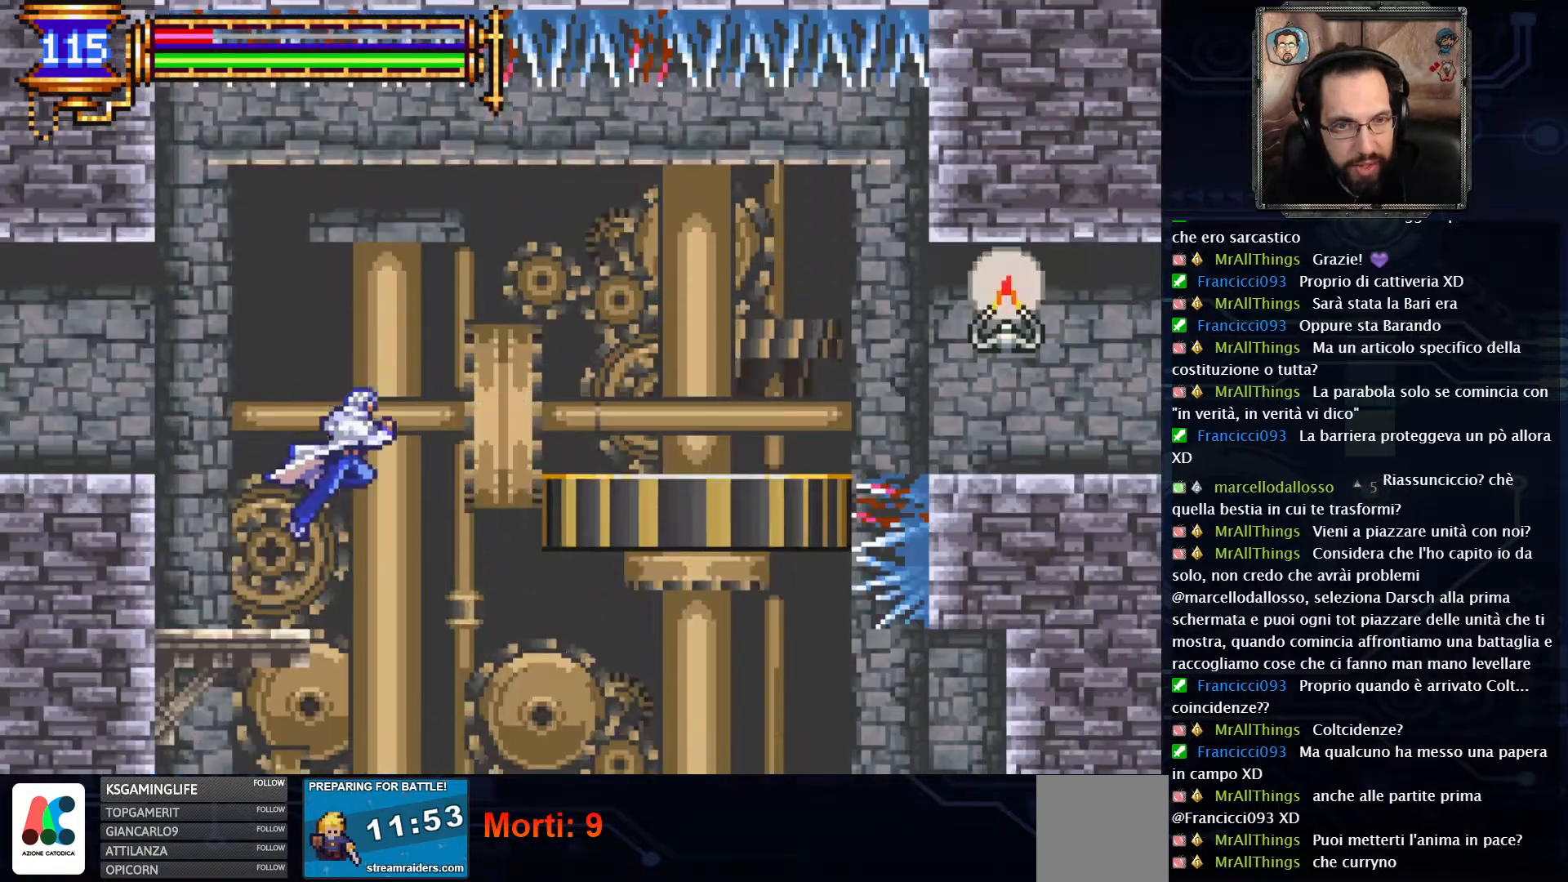
{"buttons": ["DPAD_RIGHT"], "left_stick": "center", "right_stick": "center", "events": [[117, "A", "up"], [317, "A", "down"], [400, "A", "up"]]}
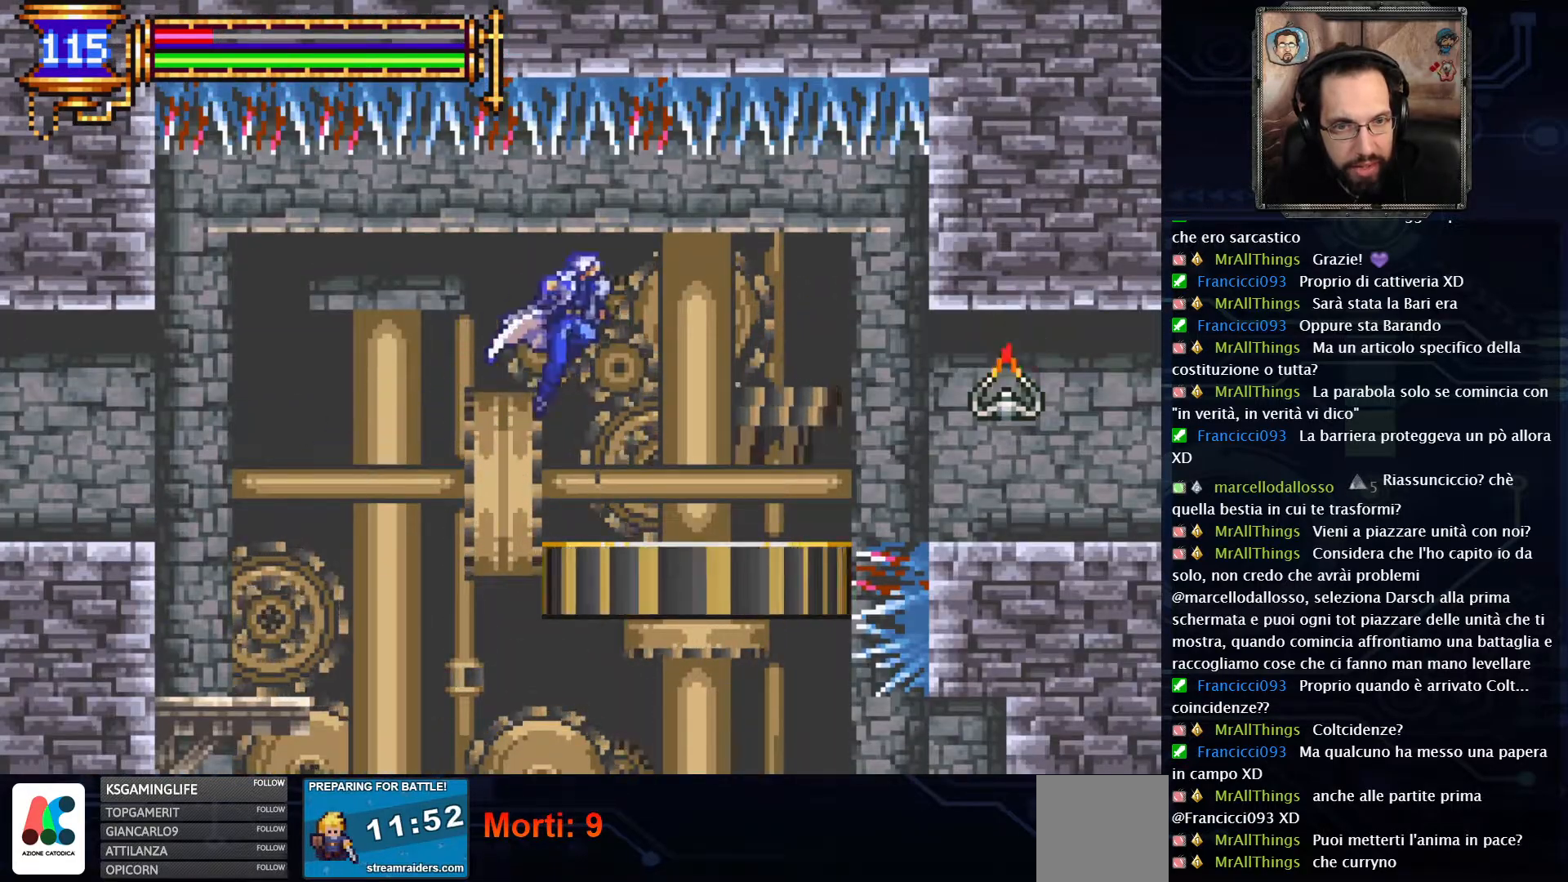
{"buttons": ["A", "DPAD_RIGHT"], "left_stick": "center", "right_stick": "center", "events": [[450, "A", "down"]]}
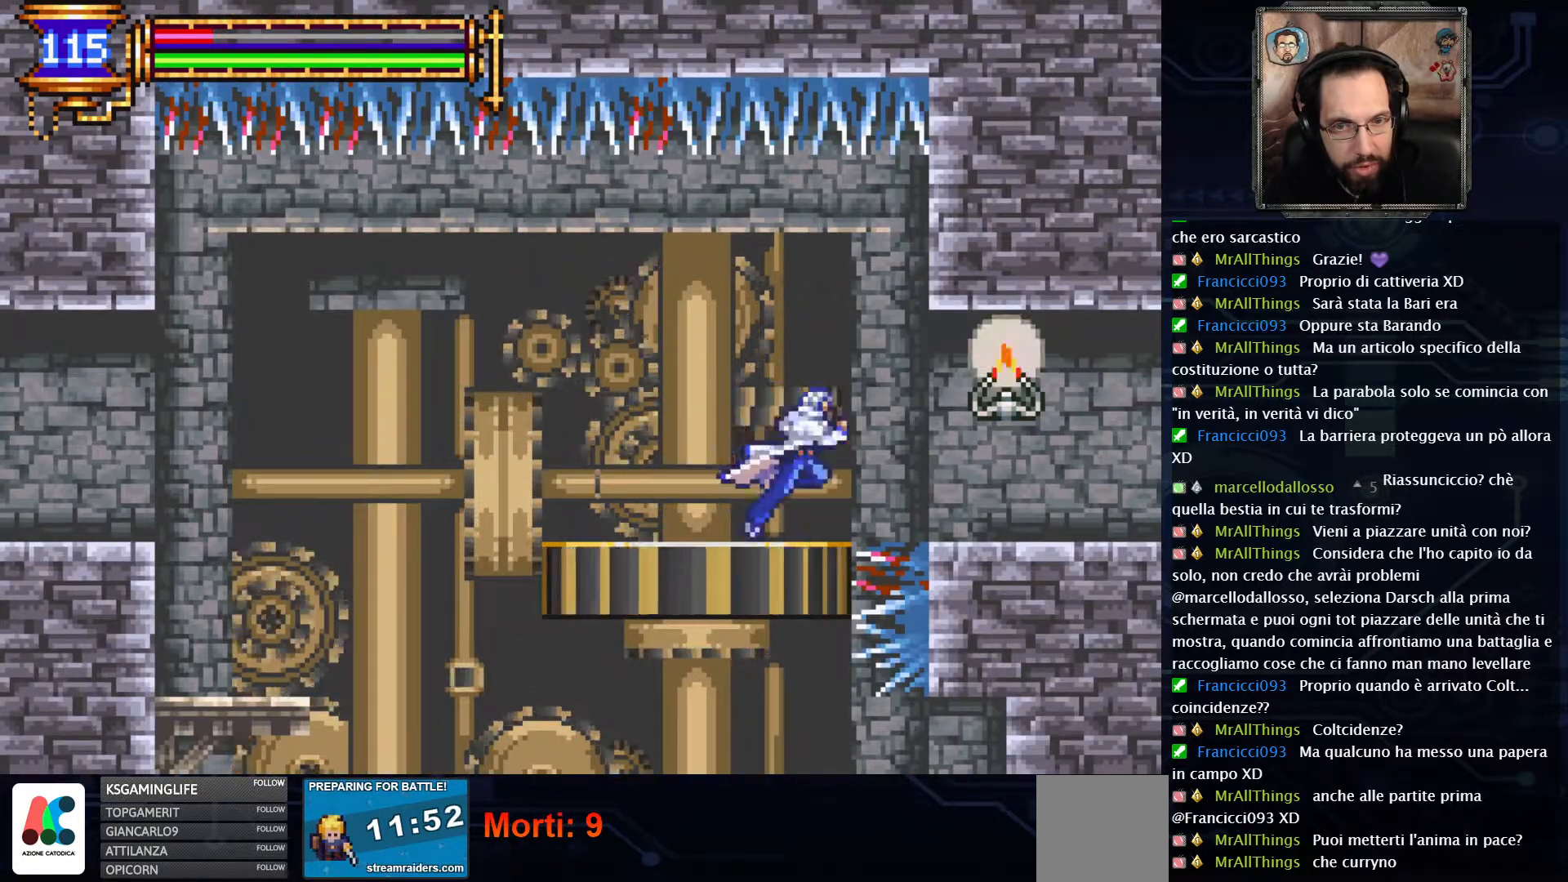
{"buttons": ["DPAD_RIGHT"], "left_stick": "center", "right_stick": "center", "events": [[83, "A", "up"]]}
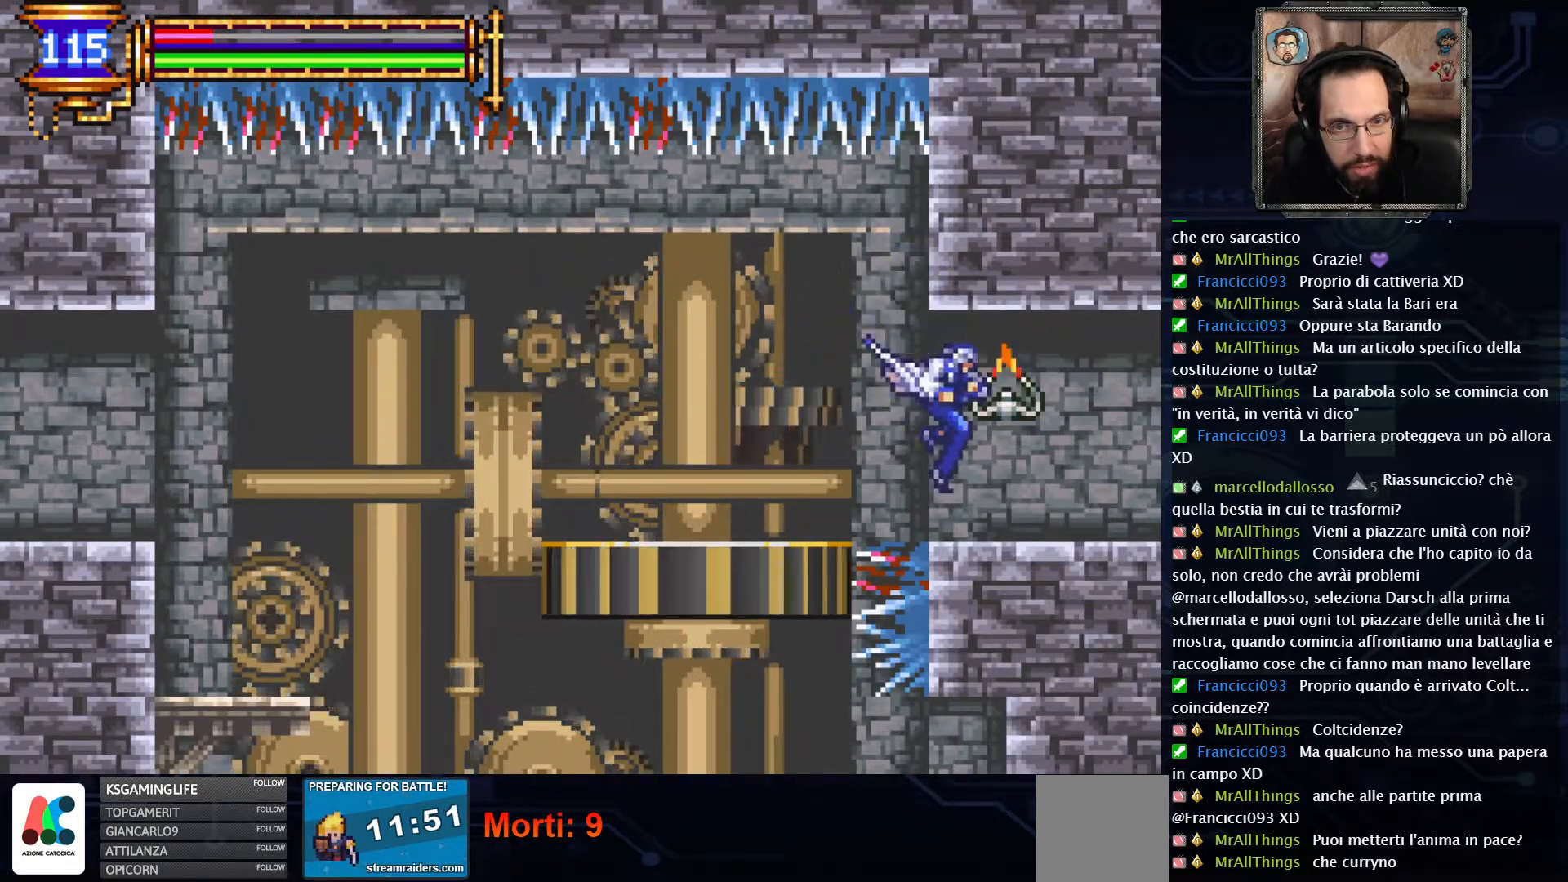
{"buttons": ["DPAD_RIGHT"], "left_stick": "center", "right_stick": "center", "events": []}